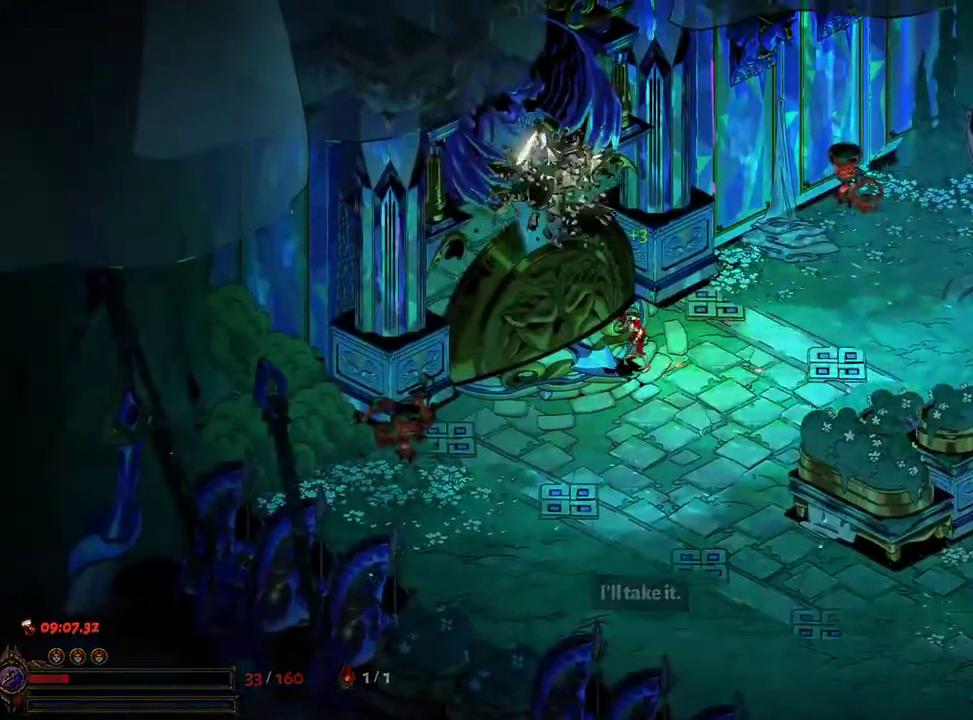
Gameplay with a controller (Xbox layout); each line is a JSON object with the inputs held at the frame after it (dt_ms = milliseconds from this image to that frame). "events" lists button and stick changes between this image and that frame as [ms after this image, input, new state], when the widget could be followed in between. Not read: L1 L3 R3.
{"dt_ms": 500, "buttons": ["A"], "left_stick": "left", "right_stick": "center", "events": [[383, "A", "down"]]}
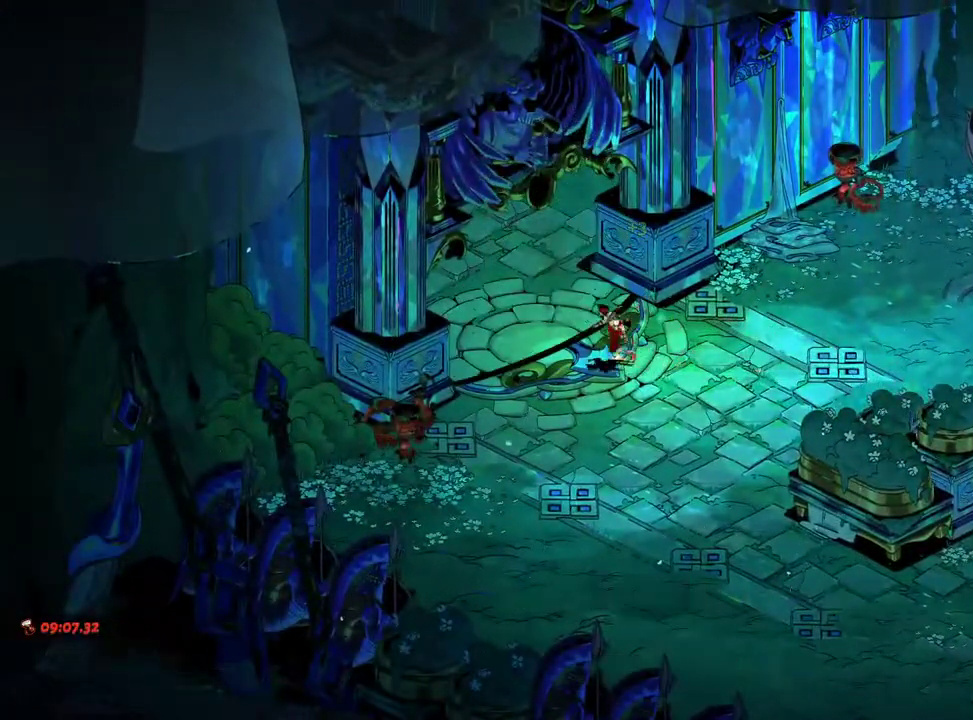
{"dt_ms": 500, "buttons": ["A"], "left_stick": "center", "right_stick": "center", "events": [[50, "A", "up"], [183, "left_stick", "center"], [250, "A", "down"], [333, "A", "up"], [500, "A", "down"]]}
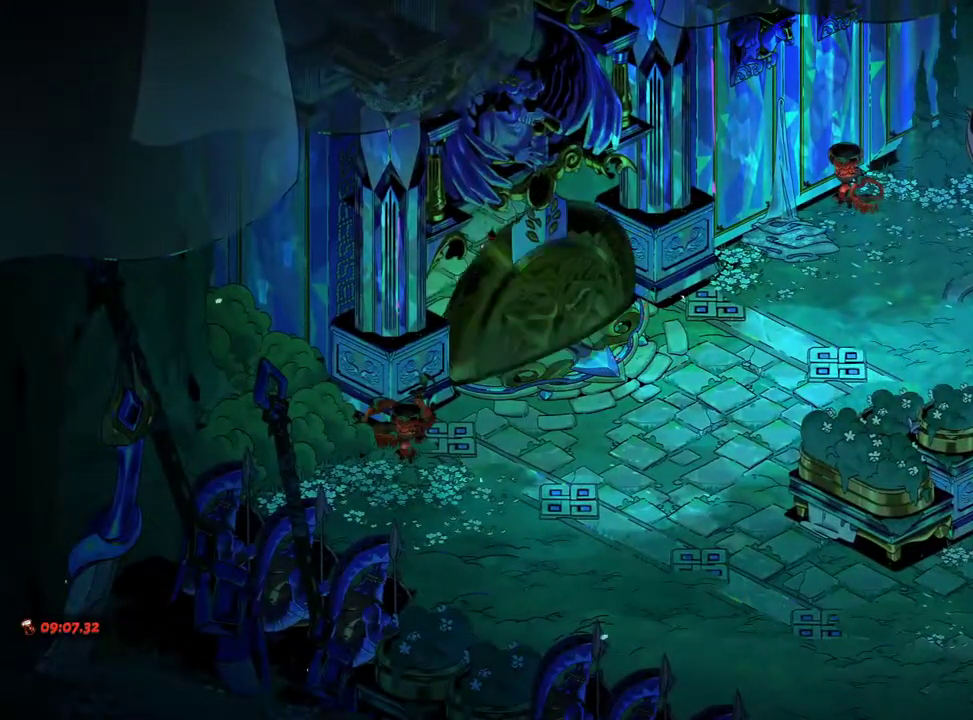
{"dt_ms": 500, "buttons": [], "left_stick": "center", "right_stick": "center", "events": [[117, "A", "up"], [117, "left_stick", "up-left"], [250, "A", "down"], [283, "left_stick", "center"], [367, "A", "up"]]}
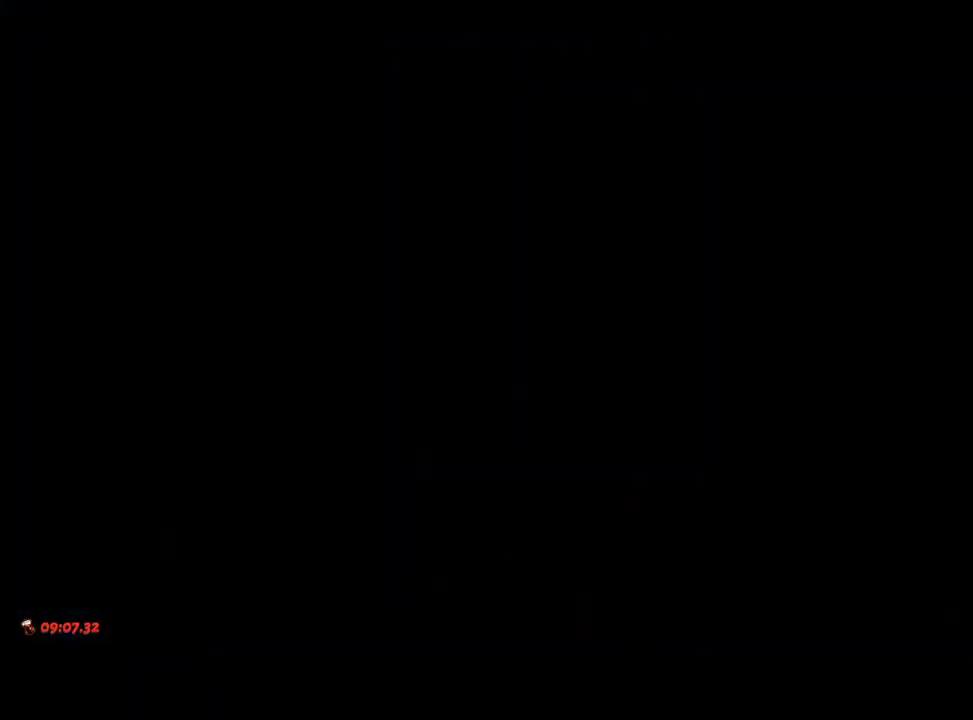
{"dt_ms": 500, "buttons": ["A"], "left_stick": "up-left", "right_stick": "center", "events": [[33, "left_stick", "up-left"], [100, "A", "down"], [233, "A", "up"], [433, "A", "down"]]}
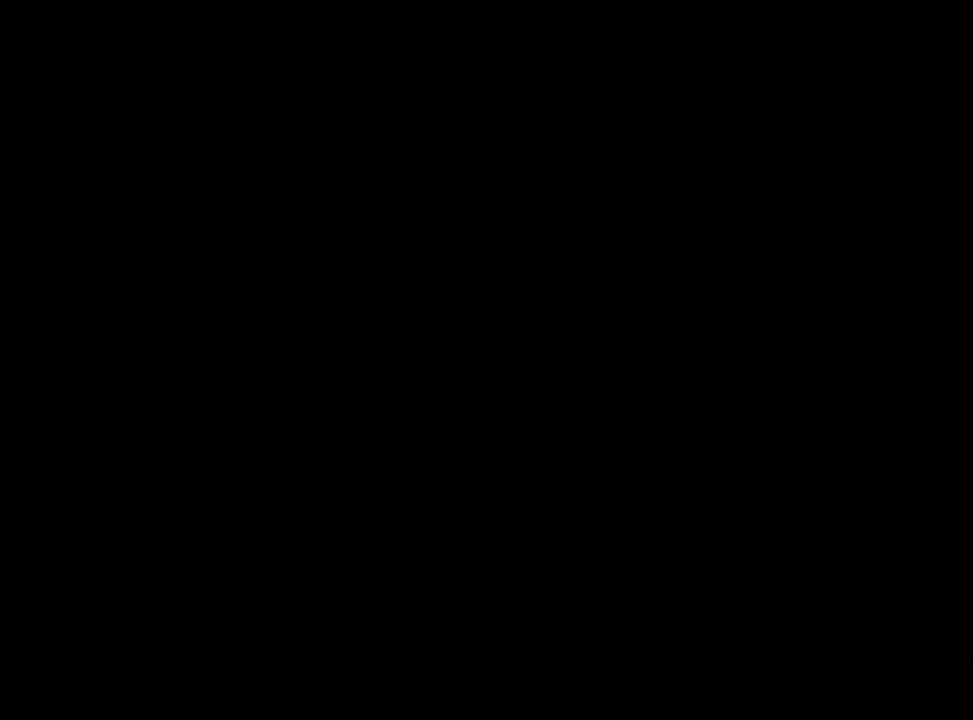
{"dt_ms": 500, "buttons": [], "left_stick": "up-left", "right_stick": "center", "events": [[50, "A", "up"], [200, "A", "down"], [317, "A", "up"], [417, "A", "down"], [500, "A", "up"]]}
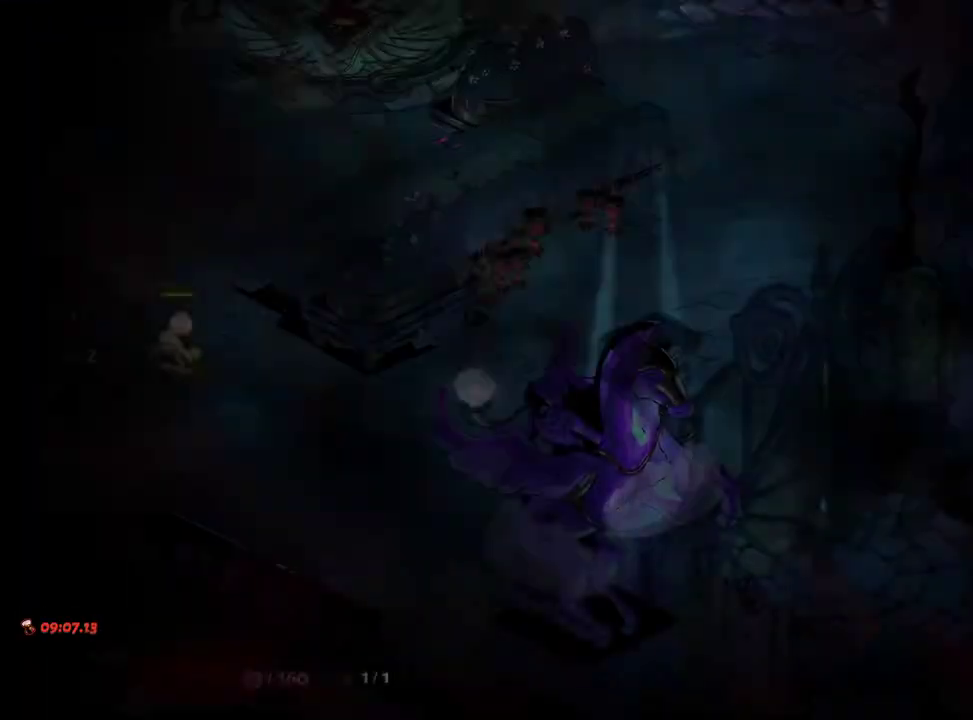
{"dt_ms": 500, "buttons": [], "left_stick": "left", "right_stick": "center", "events": [[400, "left_stick", "left"]]}
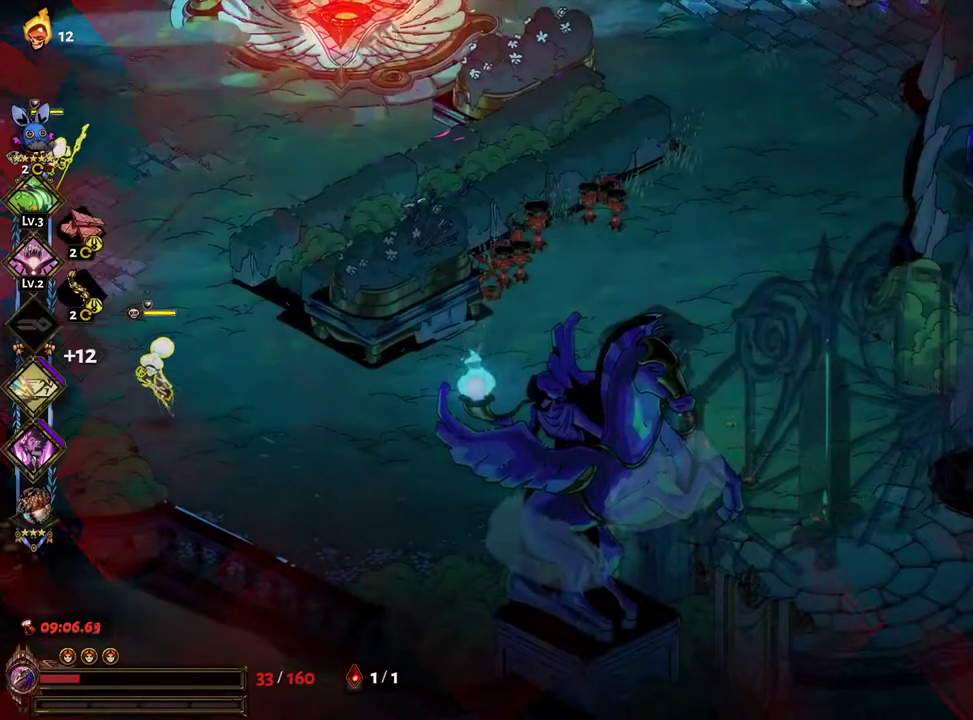
{"dt_ms": 500, "buttons": ["Y"], "left_stick": "left", "right_stick": "center", "events": [[33, "A", "down"], [117, "A", "up"], [350, "A", "down"], [417, "A", "up"], [417, "X", "down"], [483, "Y", "down"], [500, "X", "up"]]}
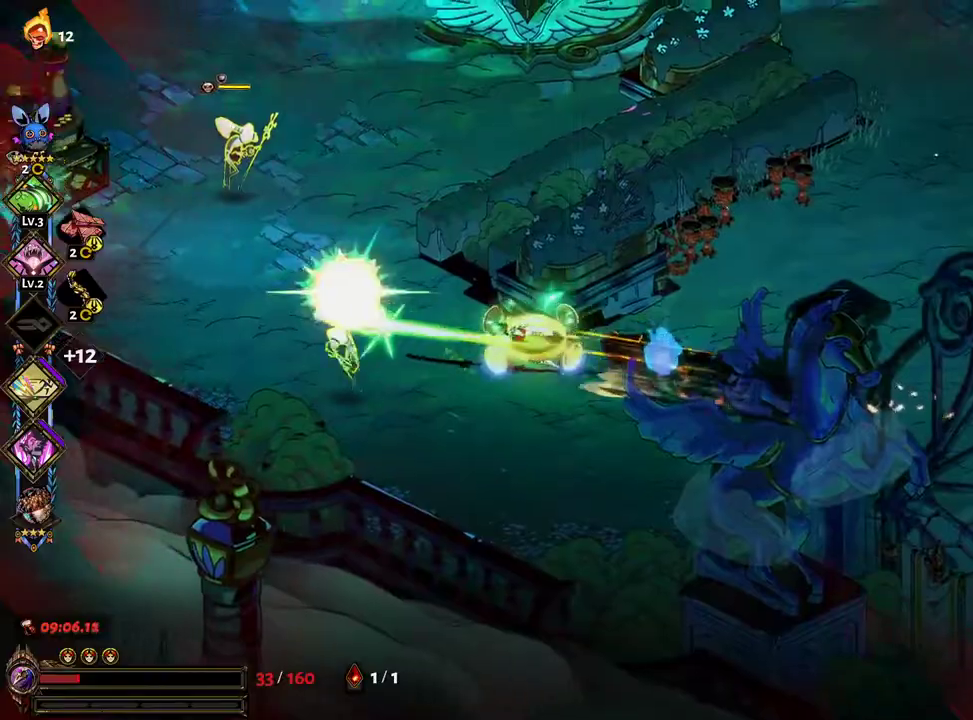
{"dt_ms": 500, "buttons": [], "left_stick": "left", "right_stick": "center", "events": [[67, "Y", "up"], [133, "Y", "down"], [150, "left_stick", "down"], [167, "Y", "up"], [250, "Y", "down"], [333, "Y", "up"], [350, "left_stick", "left"]]}
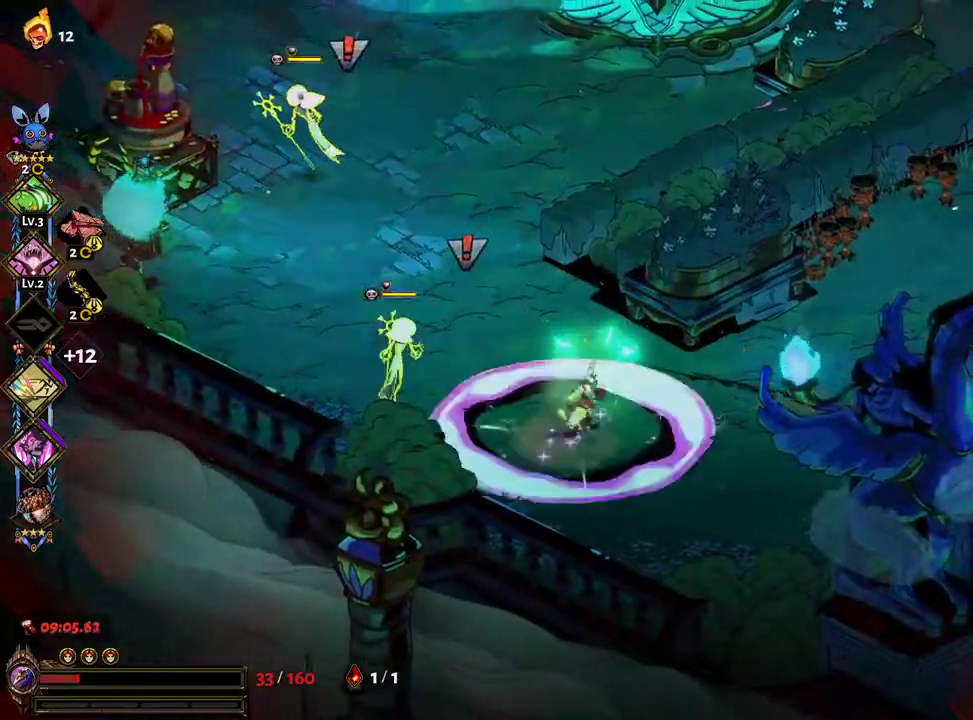
{"dt_ms": 500, "buttons": [], "left_stick": "left", "right_stick": "center", "events": [[67, "A", "down"], [67, "X", "down"], [167, "X", "up"], [183, "A", "up"], [250, "A", "down"], [250, "X", "down"], [333, "X", "up"], [350, "A", "up"], [417, "A", "down"], [417, "X", "down"], [500, "A", "up"], [500, "X", "up"]]}
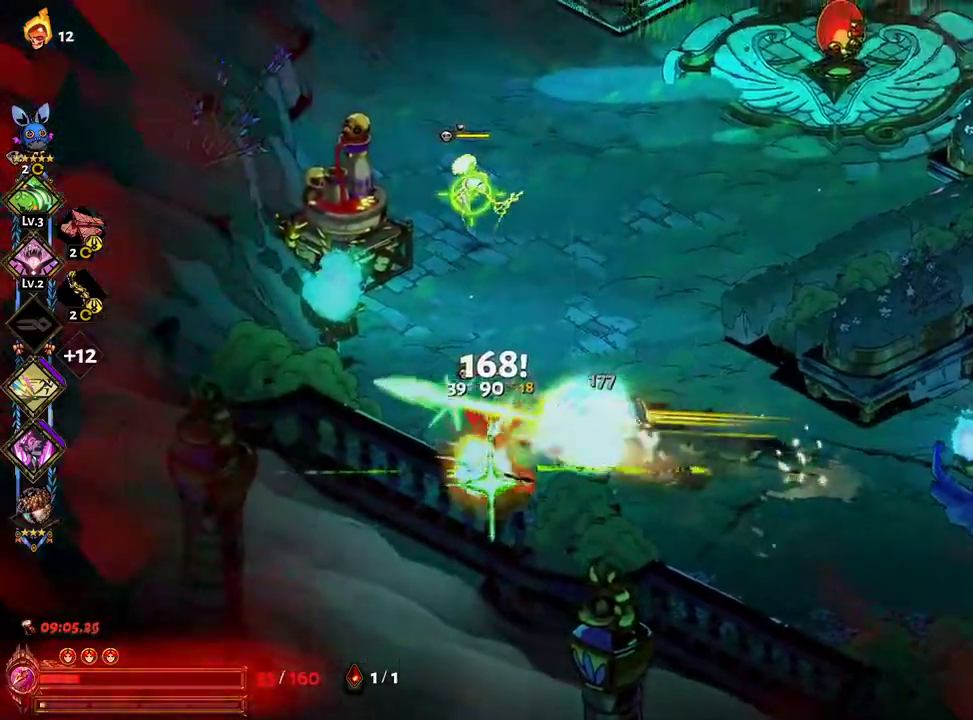
{"dt_ms": 500, "buttons": ["Y"], "left_stick": "up-left", "right_stick": "center", "events": [[50, "A", "down"], [50, "X", "down"], [150, "A", "up"], [150, "X", "up"], [150, "left_stick", "up"], [233, "Y", "down"], [250, "left_stick", "up-right"], [333, "Y", "up"], [367, "Y", "down"], [400, "left_stick", "up-left"], [433, "Y", "up"], [500, "Y", "down"]]}
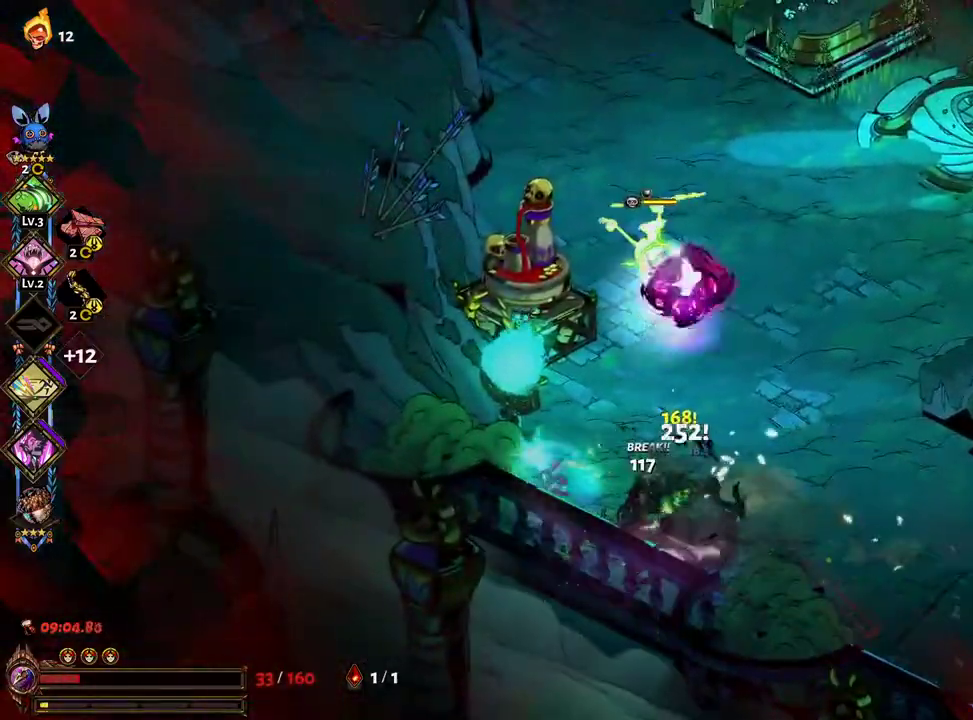
{"dt_ms": 500, "buttons": [], "left_stick": "up-right", "right_stick": "center", "events": [[50, "left_stick", "up"], [83, "Y", "up"], [183, "left_stick", "up-right"], [333, "A", "down"], [350, "X", "down"], [433, "X", "up"], [467, "A", "up"]]}
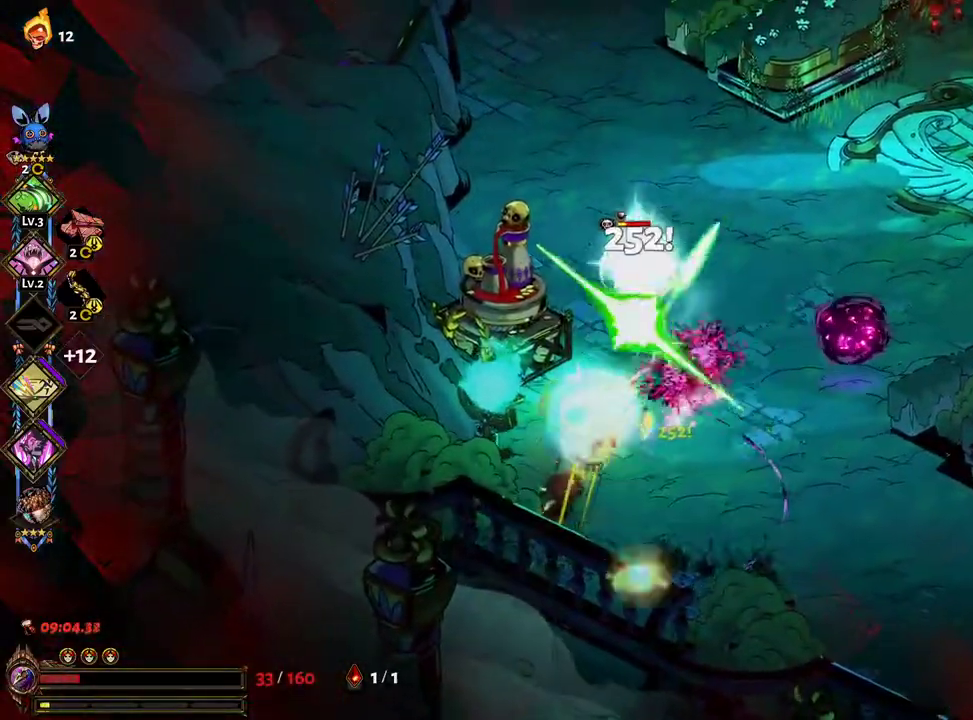
{"dt_ms": 1000, "buttons": [], "left_stick": "up-right", "right_stick": "center", "events": [[17, "A", "down"], [33, "X", "down"], [117, "A", "up"], [117, "X", "up"], [183, "A", "down"], [183, "X", "down"], [233, "left_stick", "up"], [250, "X", "up"], [267, "A", "up"], [333, "A", "down"], [350, "X", "down"], [350, "left_stick", "down-left"], [433, "A", "up"], [433, "X", "up"], [450, "left_stick", "center"], [500, "left_stick", "up-right"], [617, "Y", "down"], [667, "Y", "up"]]}
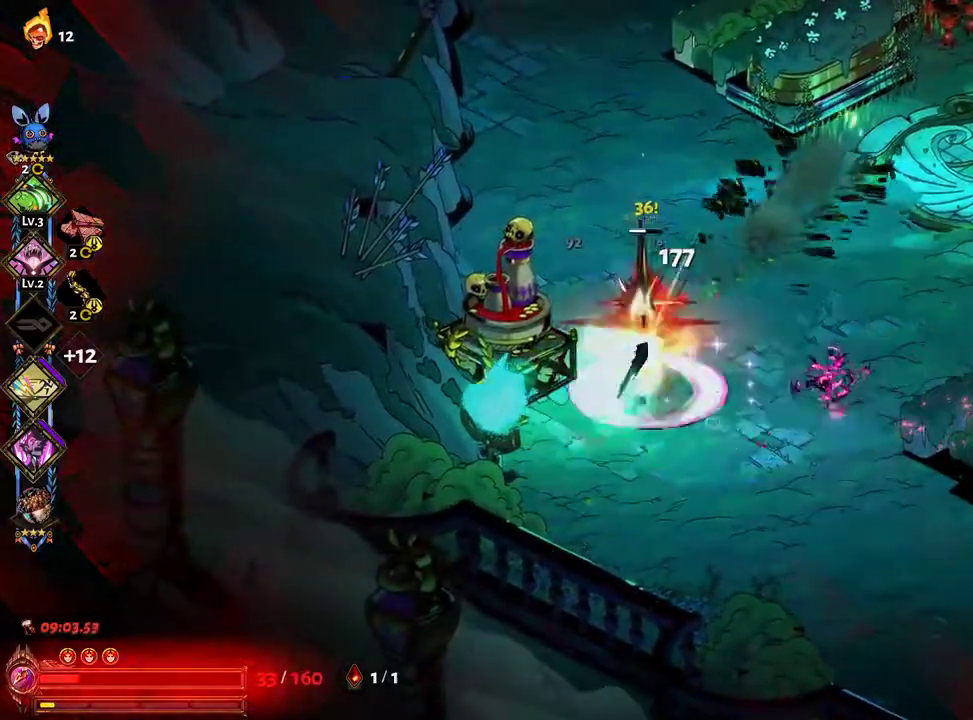
{"dt_ms": 500, "buttons": ["A"], "left_stick": "up-right", "right_stick": "center", "events": [[67, "A", "down"], [67, "X", "down"], [167, "A", "up"], [167, "X", "up"], [233, "A", "down"], [250, "X", "down"], [317, "X", "up"], [333, "A", "up"], [467, "A", "down"]]}
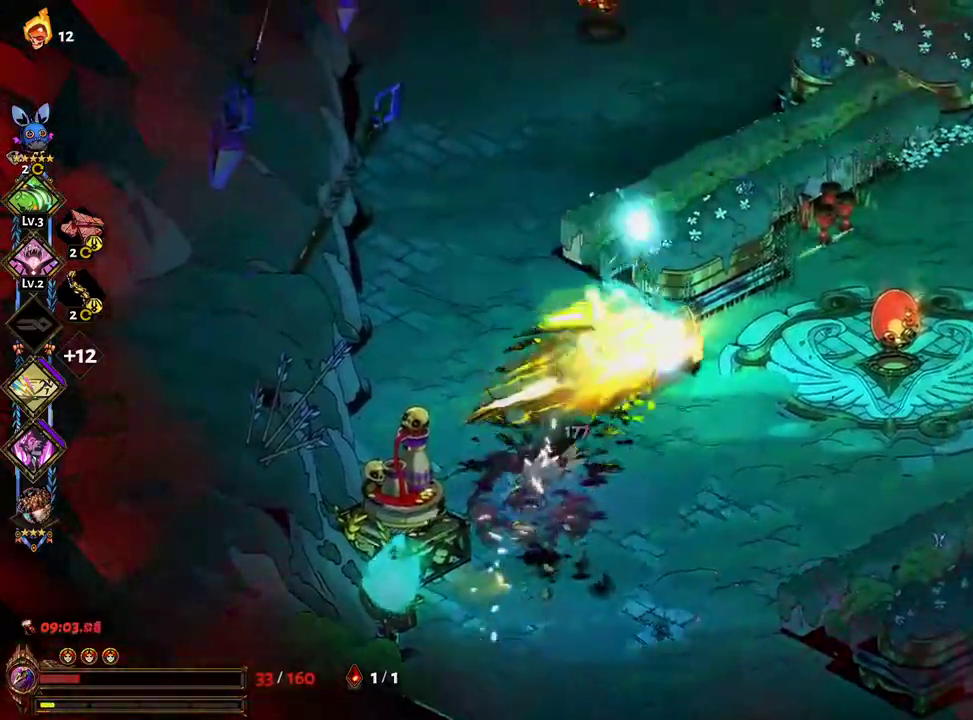
{"dt_ms": 500, "buttons": [], "left_stick": "up-right", "right_stick": "center", "events": [[233, "A", "up"]]}
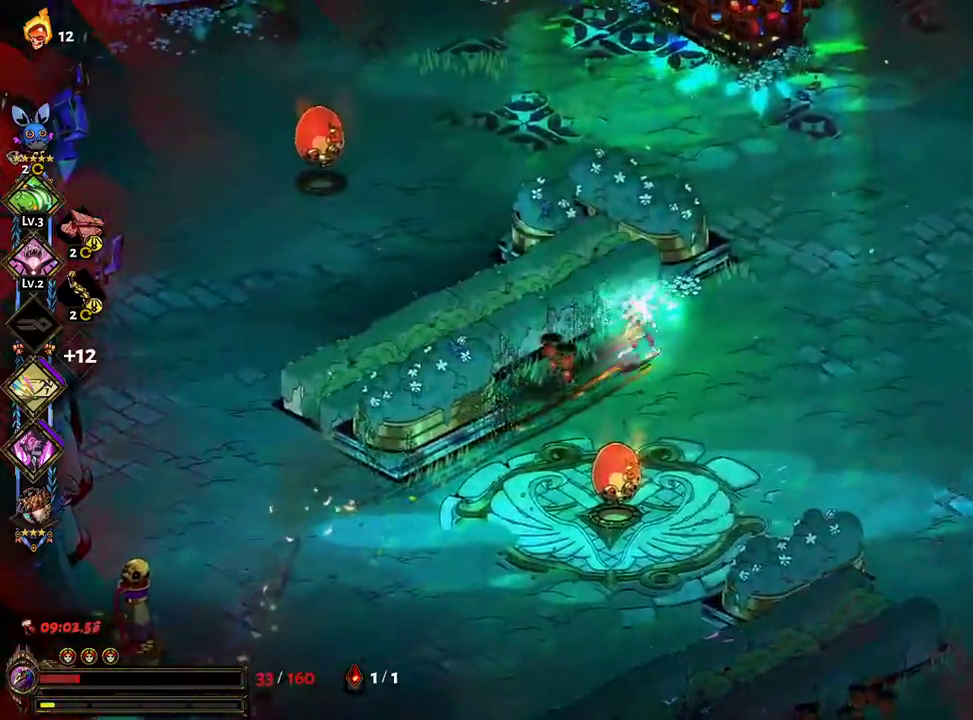
{"dt_ms": 500, "buttons": [], "left_stick": "right", "right_stick": "center", "events": [[83, "R2", "down"], [133, "R2", "up"], [167, "A", "down"], [267, "A", "up"], [467, "left_stick", "right"]]}
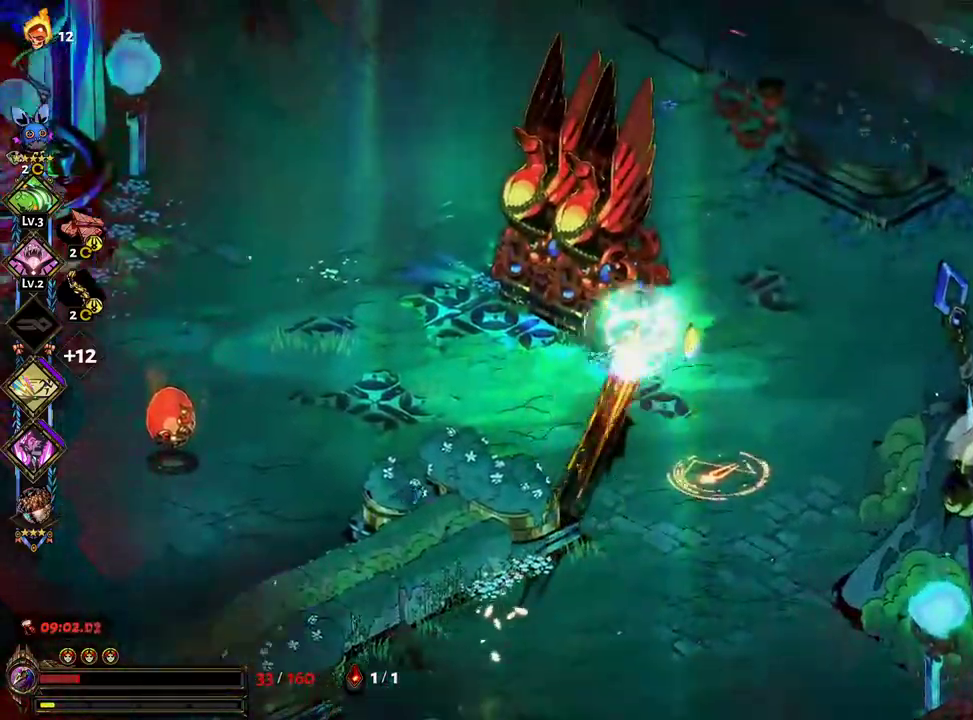
{"dt_ms": 1000, "buttons": ["A", "X"], "left_stick": "right", "right_stick": "center"}
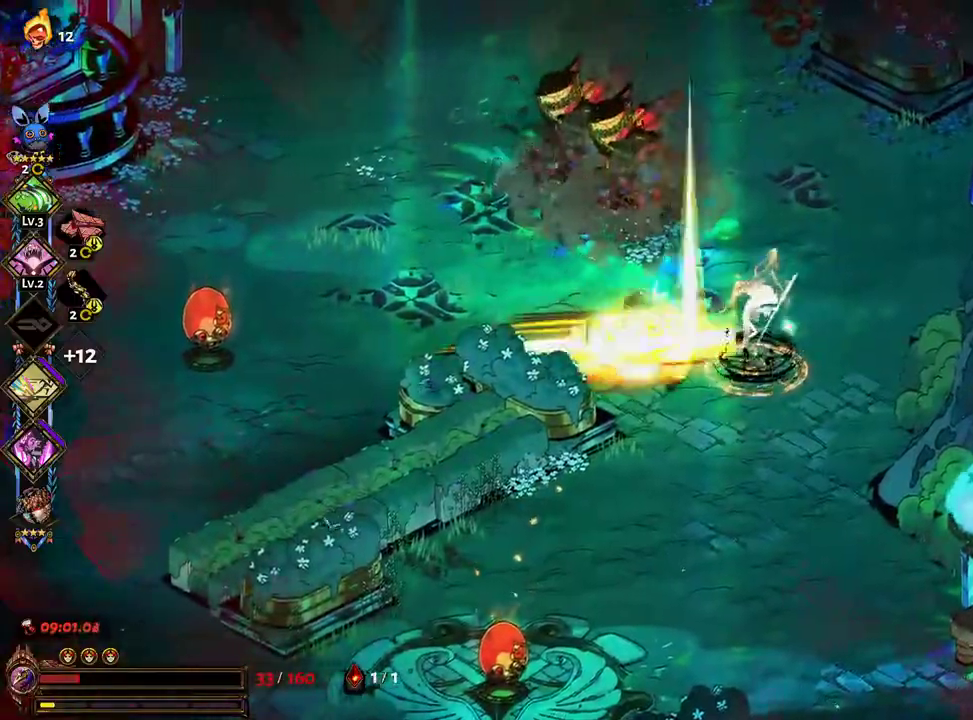
{"dt_ms": 500, "buttons": [], "left_stick": "right", "right_stick": "center"}
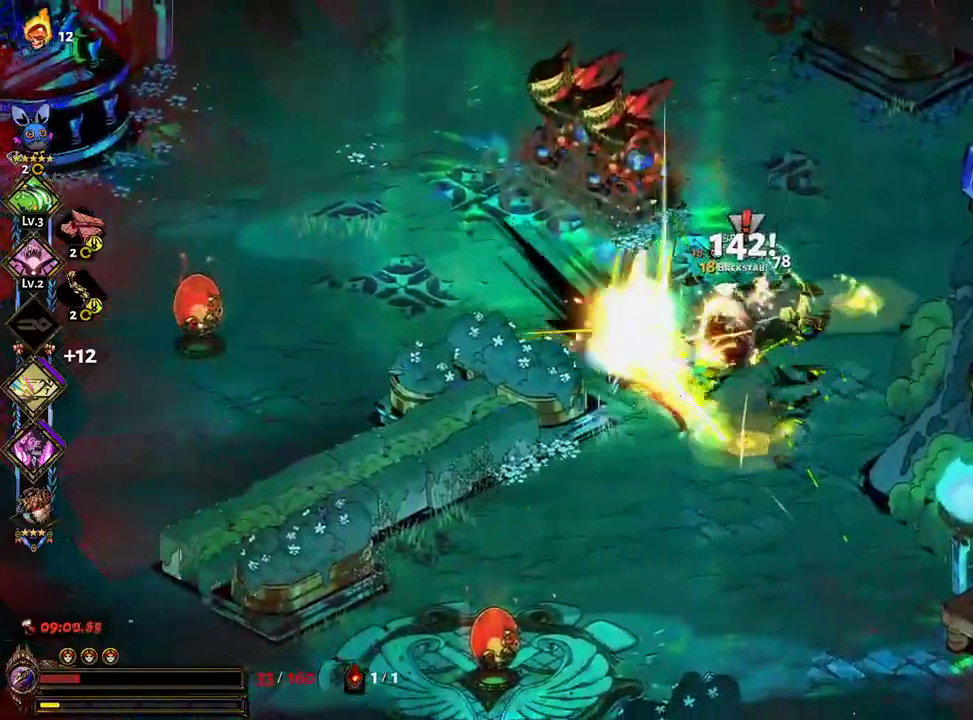
{"dt_ms": 500, "buttons": [], "left_stick": "down-left", "right_stick": "center"}
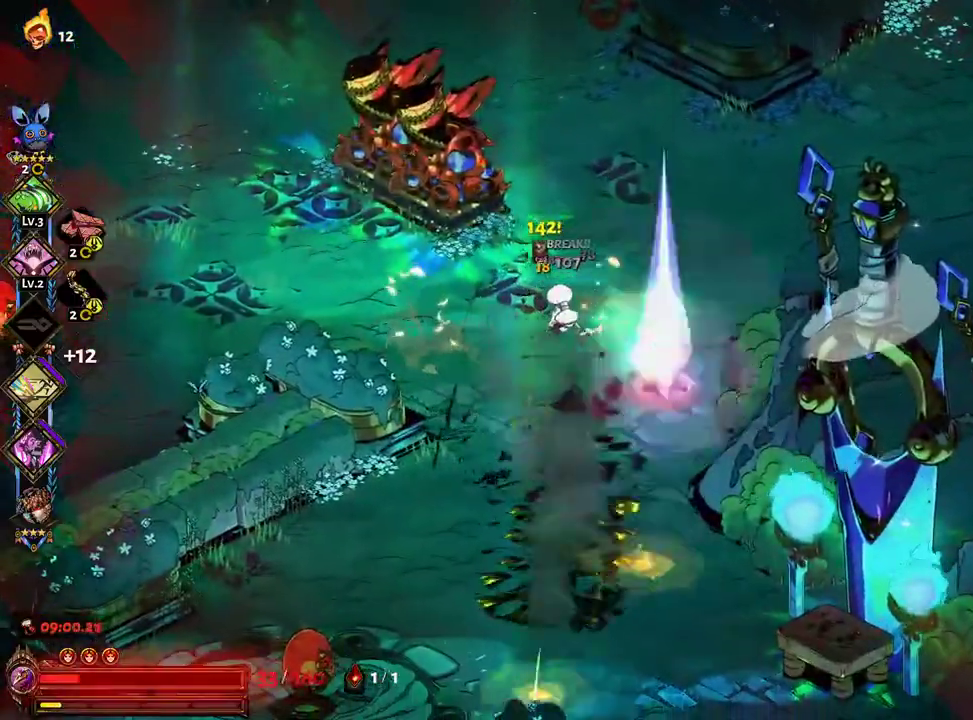
{"dt_ms": 500, "buttons": ["A"], "left_stick": "up-right", "right_stick": "center", "events": [[67, "left_stick", "left"], [100, "A", "down"], [100, "X", "down"], [217, "X", "up"], [233, "A", "up"], [300, "A", "down"], [300, "X", "down"], [333, "left_stick", "up"], [367, "X", "up"], [383, "A", "up"], [450, "A", "down"], [483, "left_stick", "up-right"]]}
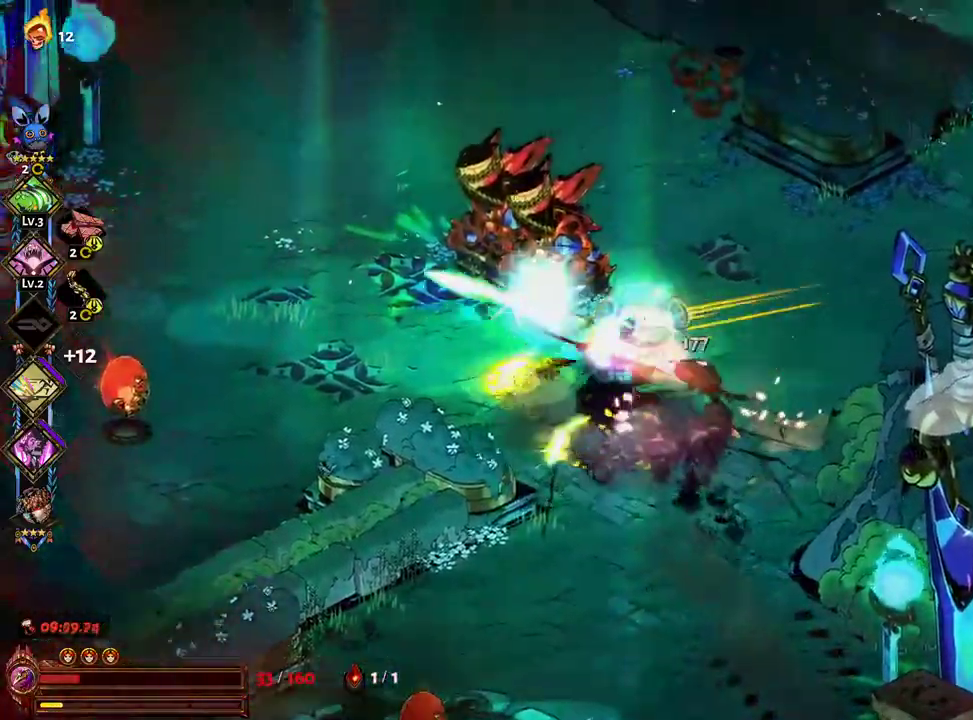
{"dt_ms": 500, "buttons": [], "left_stick": "up-right", "right_stick": "center", "events": [[33, "A", "up"], [117, "A", "down"], [200, "A", "up"]]}
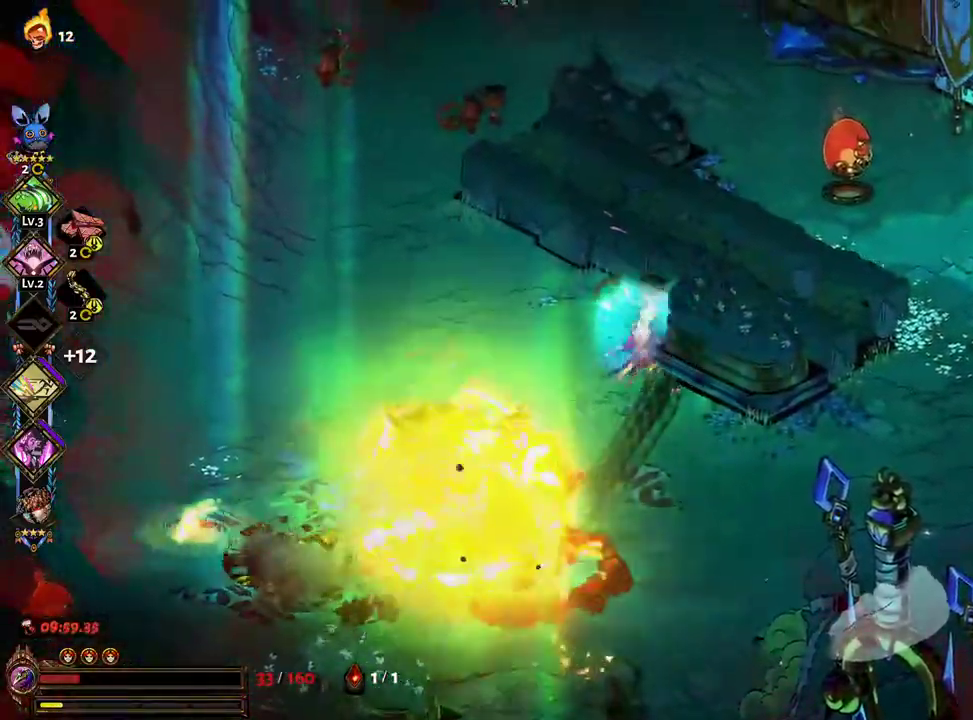
{"dt_ms": 500, "buttons": [], "left_stick": "left", "right_stick": "center", "events": [[67, "left_stick", "down-right"], [133, "left_stick", "down-left"], [217, "left_stick", "left"], [333, "A", "down"], [450, "A", "up"]]}
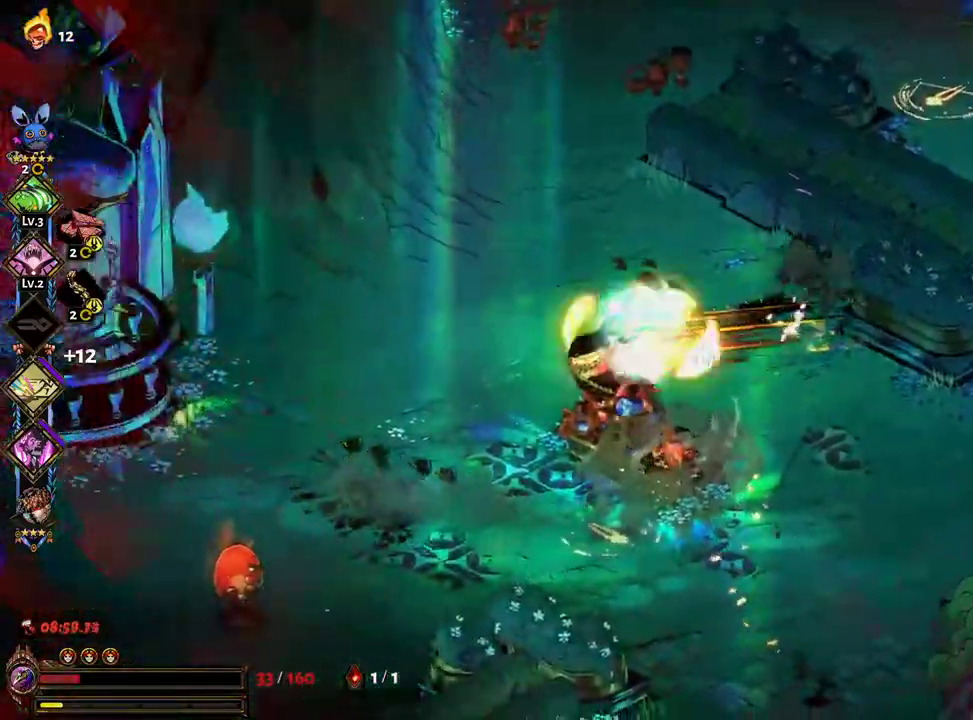
{"dt_ms": 500, "buttons": [], "left_stick": "right", "right_stick": "center", "events": [[33, "A", "down"], [33, "left_stick", "up"], [150, "A", "up"], [217, "A", "down"], [333, "left_stick", "up-right"], [350, "A", "up"], [450, "left_stick", "right"]]}
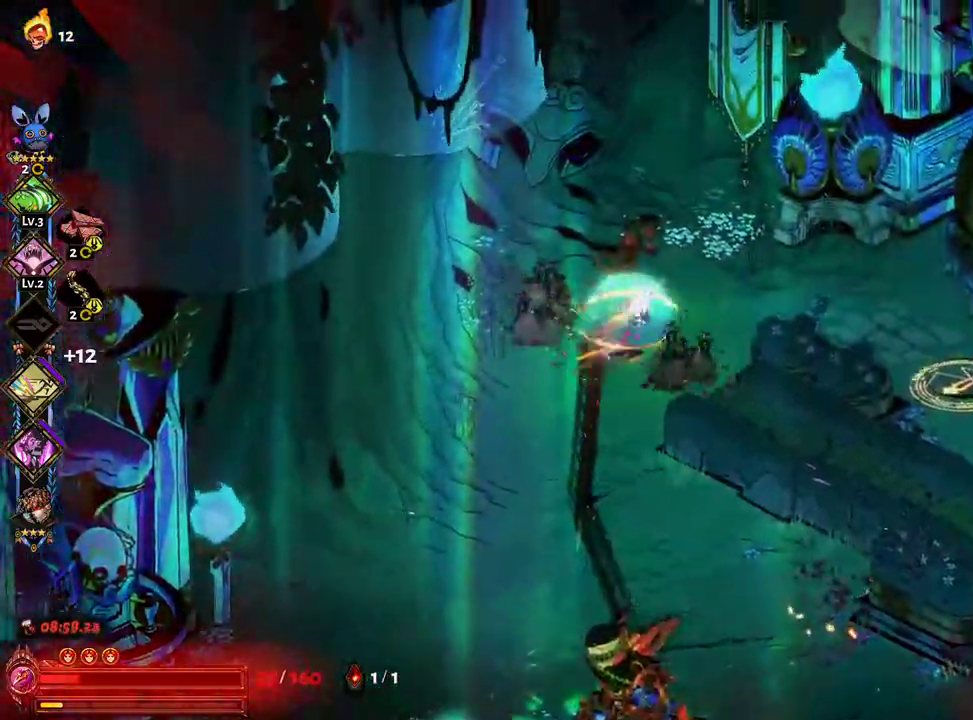
{"dt_ms": 1000, "buttons": [], "left_stick": "right", "right_stick": "center"}
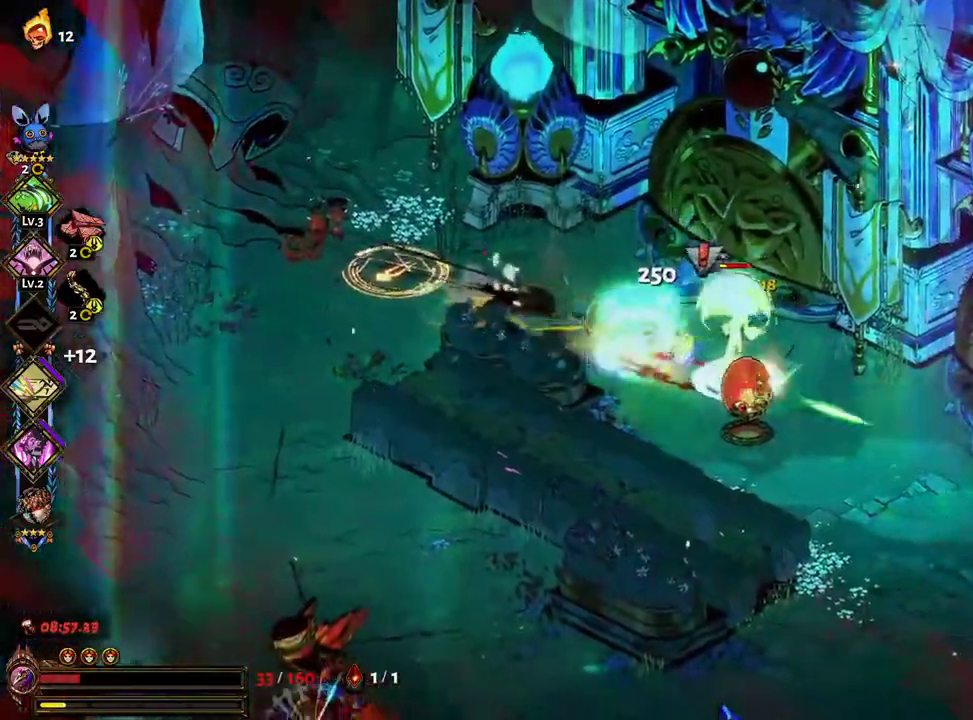
{"dt_ms": 500, "buttons": [], "left_stick": "left", "right_stick": "center", "events": [[33, "A", "down"], [33, "X", "down"], [117, "A", "up"], [117, "X", "up"], [150, "left_stick", "up-left"], [183, "A", "down"], [183, "X", "down"], [267, "X", "up"], [283, "A", "up"], [283, "left_stick", "left"], [400, "Y", "down"], [467, "Y", "up"]]}
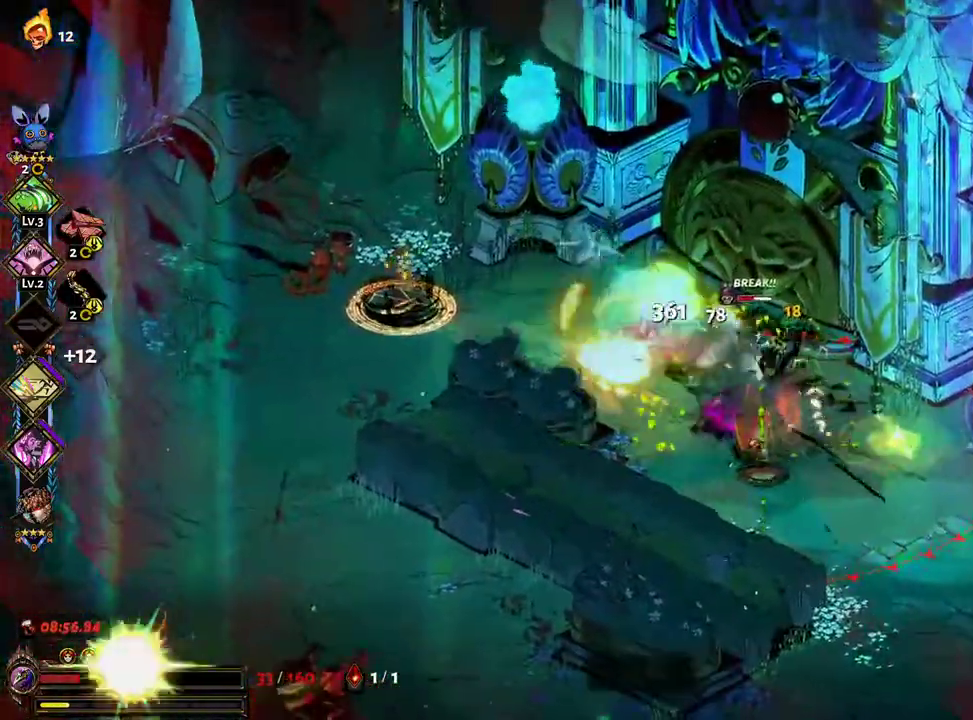
{"dt_ms": 500, "buttons": ["A", "X"], "left_stick": "left", "right_stick": "center", "events": [[33, "Y", "down"], [150, "Y", "up"], [150, "left_stick", "down"], [217, "left_stick", "right"], [450, "A", "down"], [450, "X", "down"], [483, "left_stick", "left"]]}
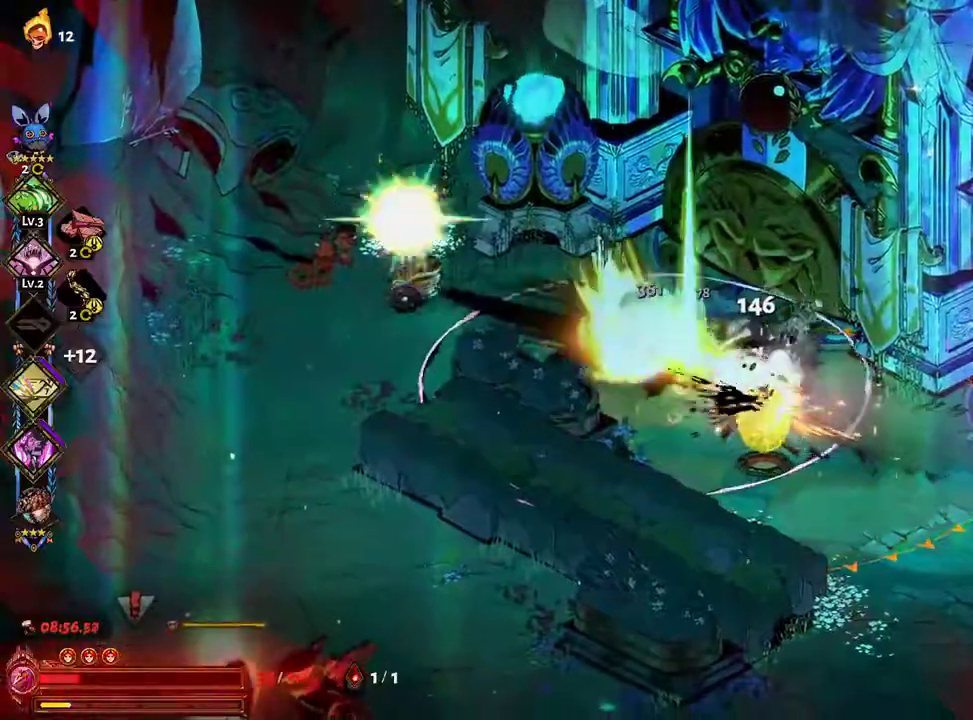
{"dt_ms": 500, "buttons": ["A", "X"], "left_stick": "left", "right_stick": "center"}
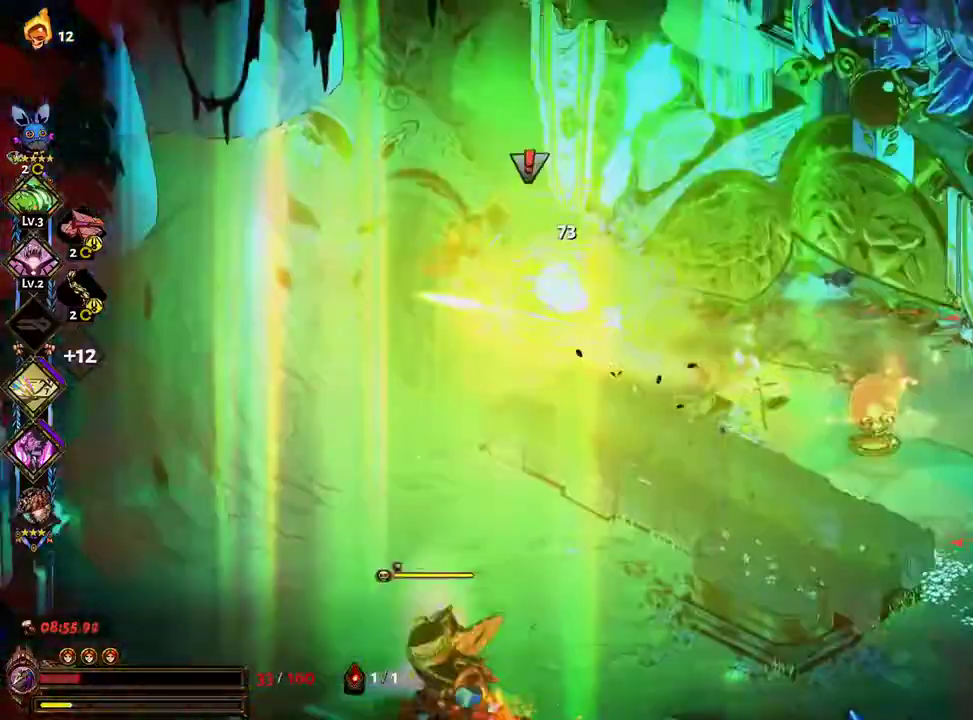
{"dt_ms": 500, "buttons": [], "left_stick": "down-left", "right_stick": "center"}